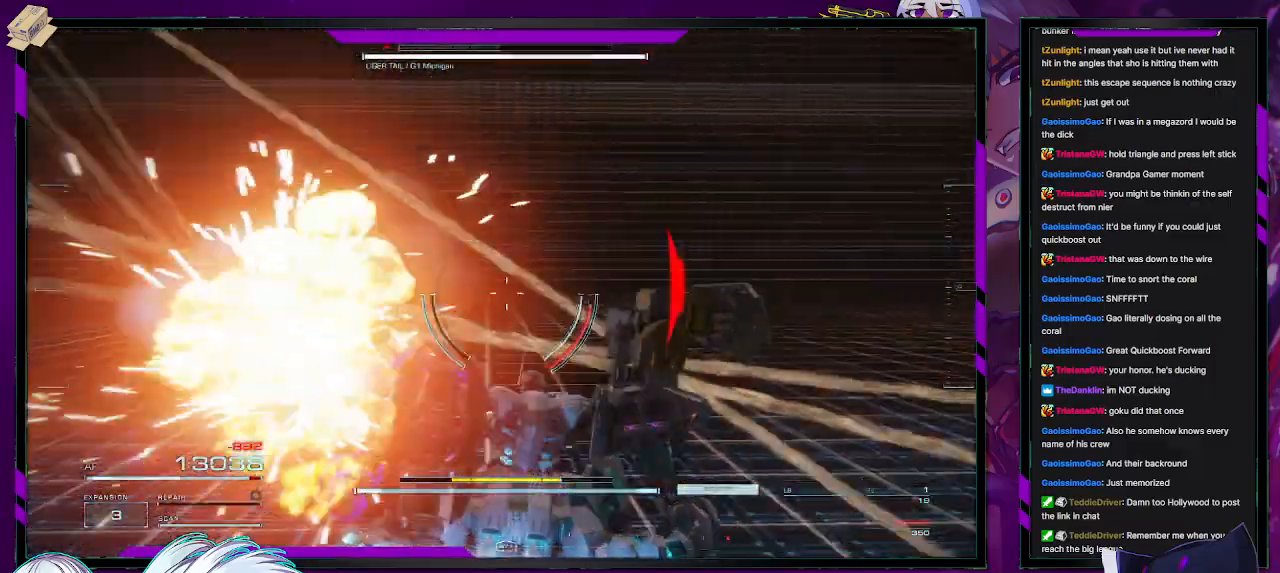
Gameplay with a controller (Xbox layout); each line is a JSON object with the inputs held at the frame after it. "events" lists button and stick changes between this image and that frame as [ms after this image, input, new state], when the widget could be followed in between.
{"buttons": [], "left_stick": "up-right", "right_stick": "right", "events": [[233, "left_stick", "up-right"]]}
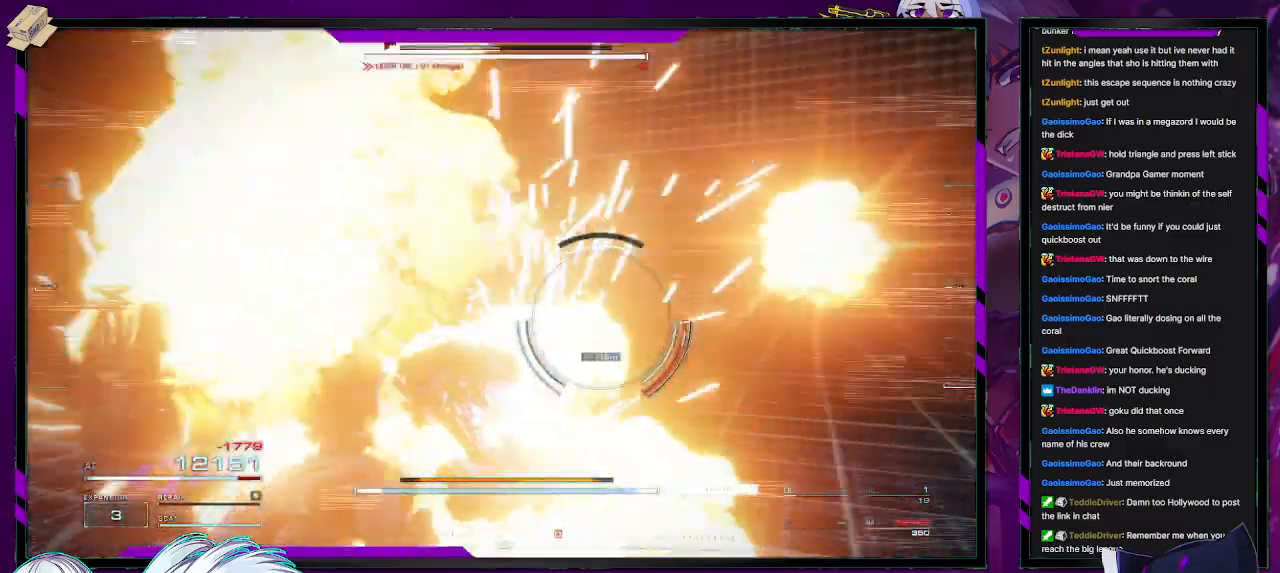
{"buttons": ["R2"], "left_stick": "up-right", "right_stick": "right", "events": [[83, "R1", "down"], [83, "right_stick", "down"], [167, "right_stick", "center"], [333, "R1", "up"], [350, "right_stick", "down-right"], [450, "right_stick", "right"], [500, "R2", "down"]]}
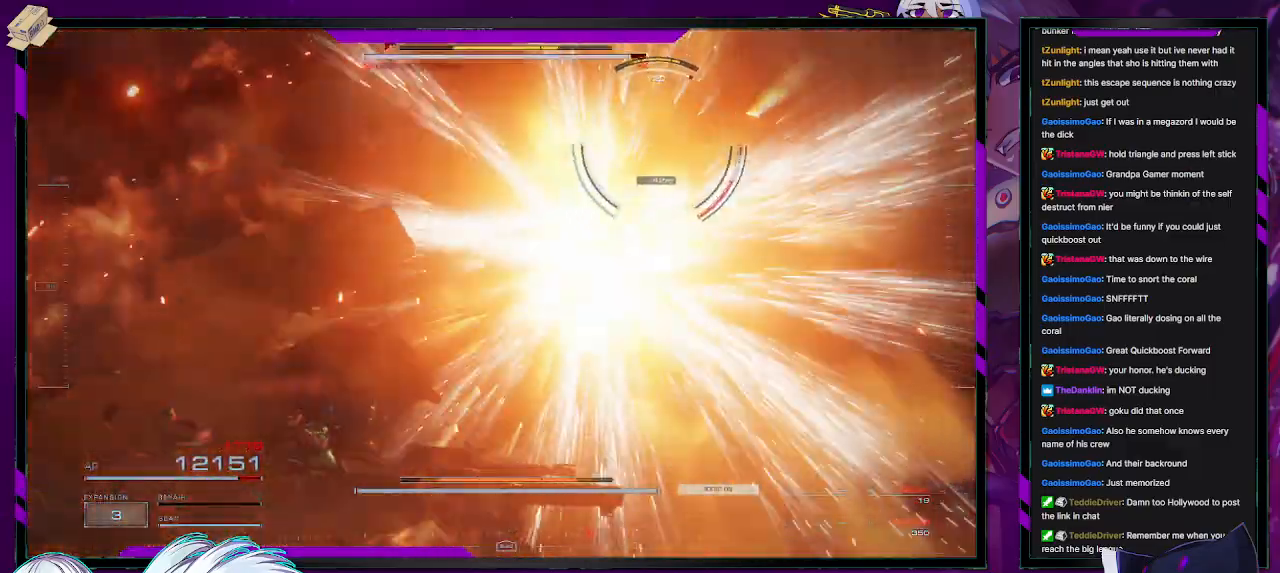
{"buttons": ["X", "R2"], "left_stick": "right", "right_stick": "center", "events": [[17, "right_stick", "up-right"], [33, "left_stick", "right"], [150, "right_stick", "right"], [167, "left_stick", "down-right"], [333, "right_stick", "center"], [367, "left_stick", "right"], [417, "X", "down"]]}
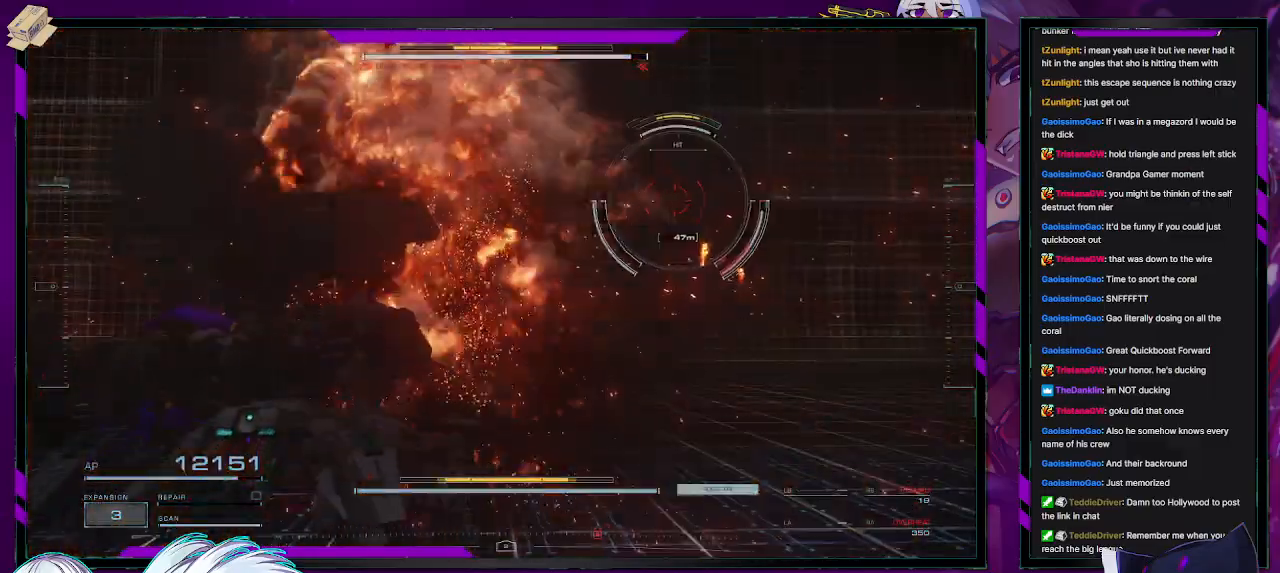
{"buttons": ["R2"], "left_stick": "up-right", "right_stick": "right", "events": [[33, "X", "up"], [267, "right_stick", "right"], [450, "left_stick", "up-right"]]}
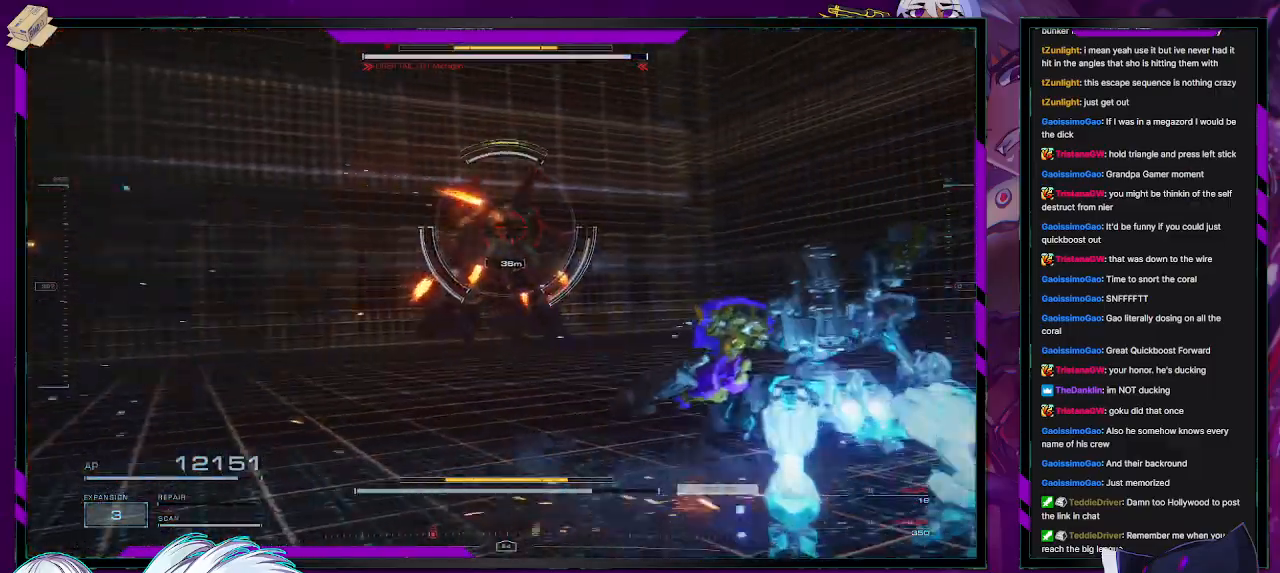
{"buttons": ["R2"], "left_stick": "up", "right_stick": "center", "events": [[83, "right_stick", "center"], [167, "right_stick", "left"], [333, "right_stick", "center"], [483, "left_stick", "up"]]}
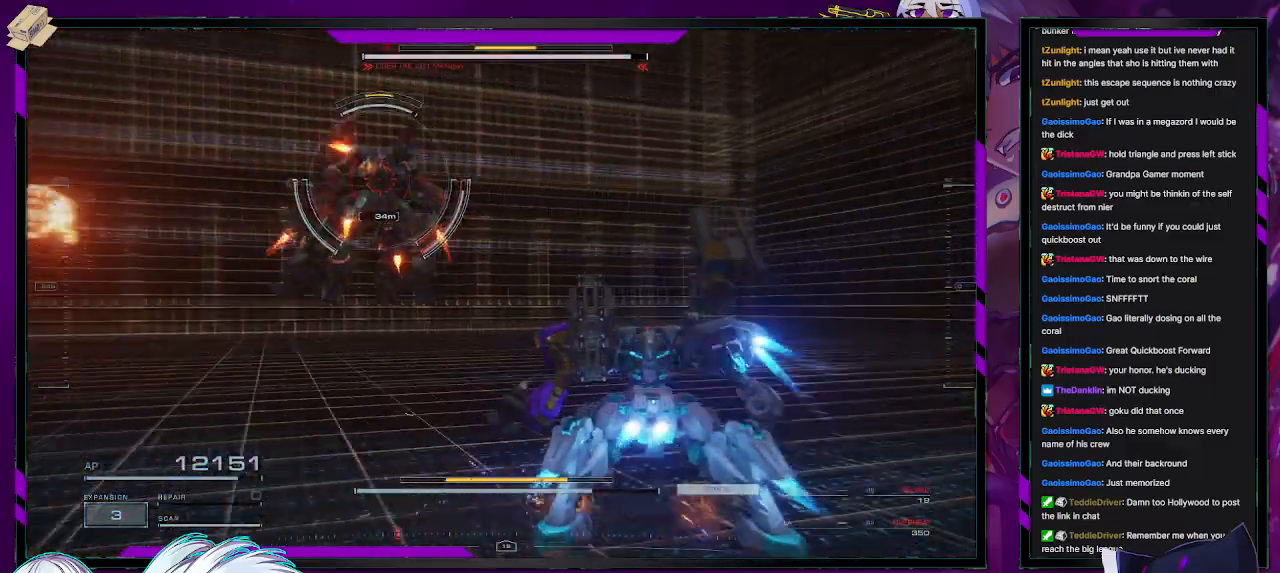
{"buttons": ["L2", "R2"], "left_stick": "up", "right_stick": "center", "events": [[17, "right_stick", "left"], [317, "right_stick", "center"], [350, "L2", "down"]]}
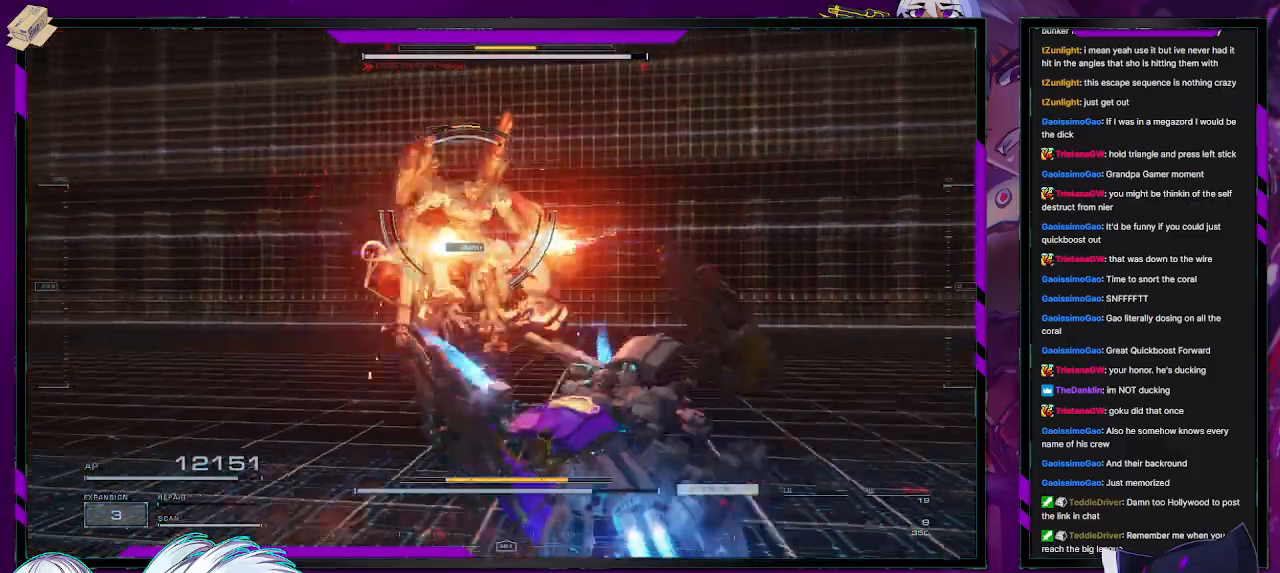
{"buttons": ["X", "L2", "R2"], "left_stick": "up", "right_stick": "center", "events": [[283, "right_stick", "left"], [417, "right_stick", "center"], [483, "X", "down"]]}
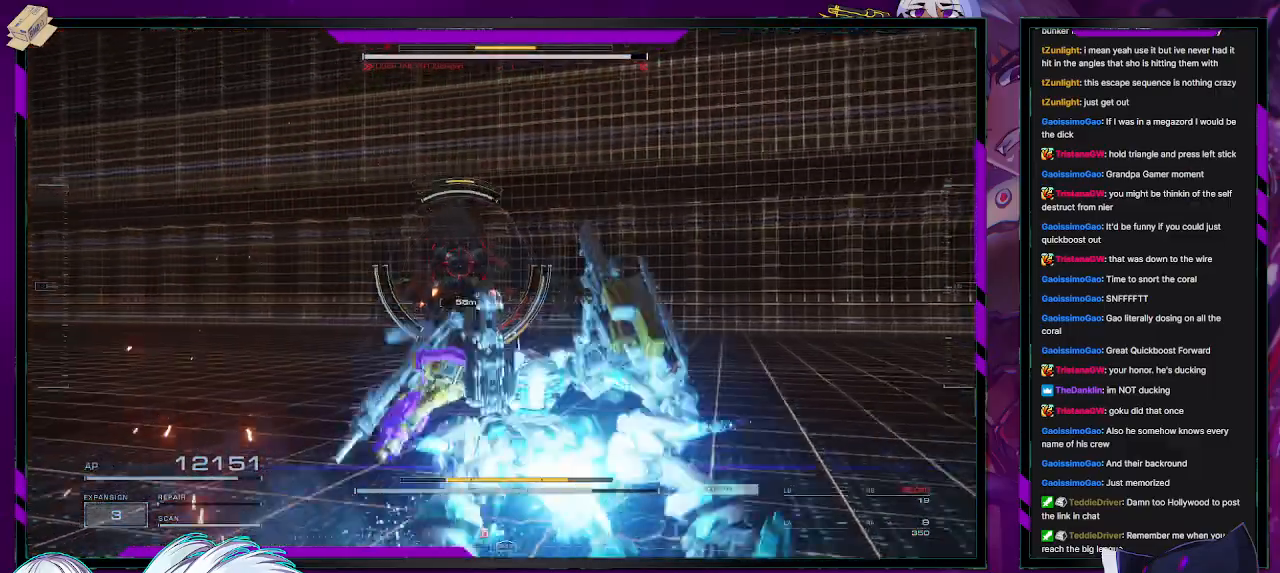
{"buttons": ["L2", "R2"], "left_stick": "up", "right_stick": "center", "events": [[100, "X", "up"], [150, "X", "down"], [250, "X", "up"], [300, "X", "down"], [383, "X", "up"]]}
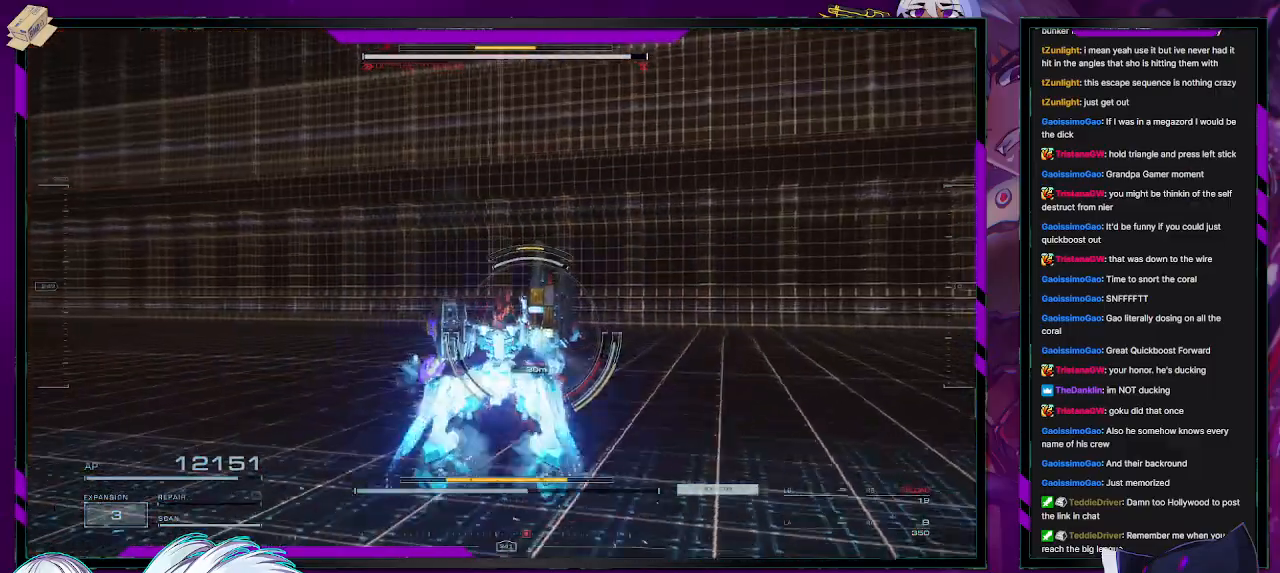
{"buttons": ["L2", "R2"], "left_stick": "up", "right_stick": "center", "events": [[50, "L2", "up"], [117, "L2", "down"], [167, "right_stick", "right"], [283, "right_stick", "center"]]}
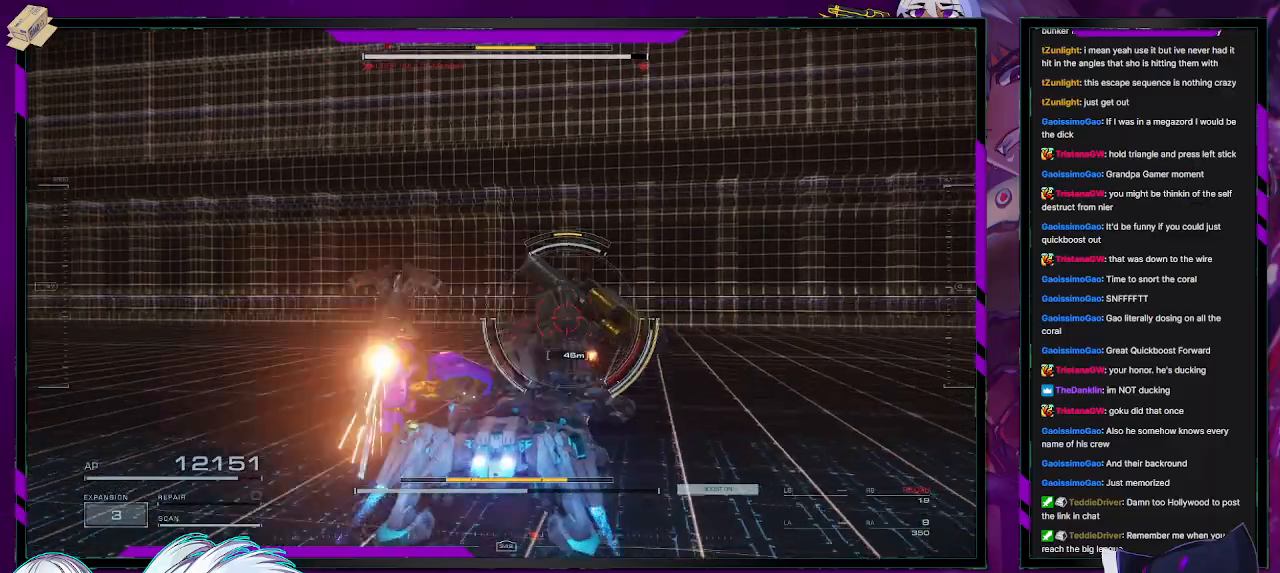
{"buttons": ["L2", "R2"], "left_stick": "up", "right_stick": "center", "events": [[83, "right_stick", "right"], [200, "right_stick", "center"], [233, "X", "down"], [333, "X", "up"], [400, "X", "down"], [500, "X", "up"]]}
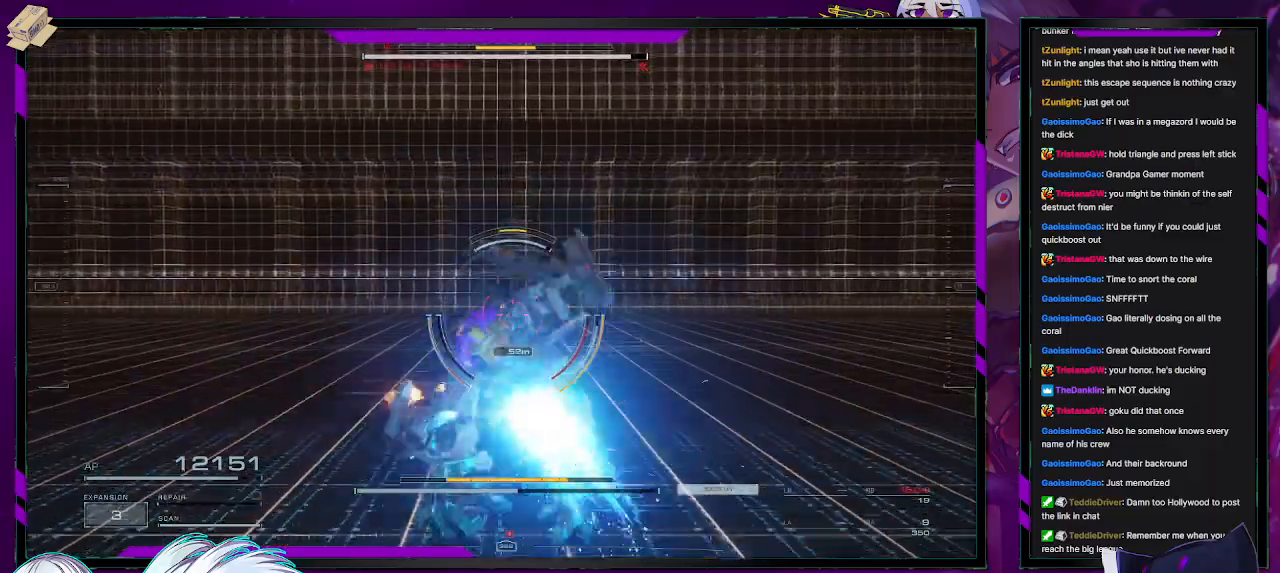
{"buttons": ["R2"], "left_stick": "up-left", "right_stick": "center", "events": [[267, "right_stick", "right"], [350, "L2", "up"], [367, "right_stick", "center"], [383, "left_stick", "up-left"]]}
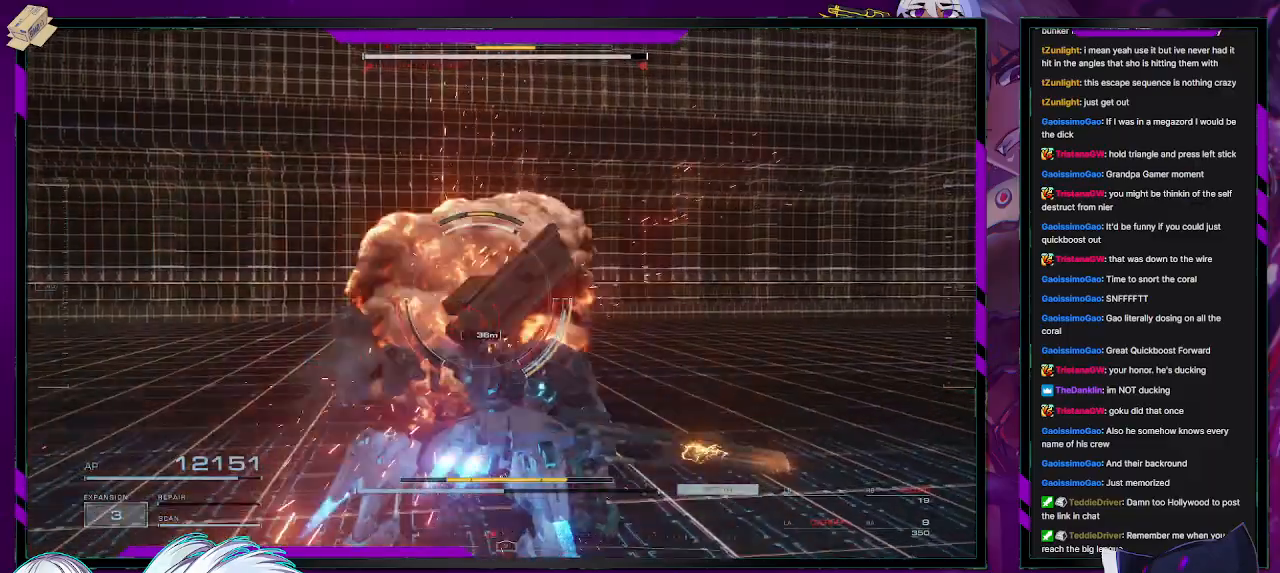
{"buttons": ["R2"], "left_stick": "up-left", "right_stick": "right", "events": [[50, "left_stick", "left"], [67, "R2", "up"], [150, "R2", "down"], [250, "R2", "up"], [300, "R2", "down"], [300, "left_stick", "up-left"], [350, "right_stick", "up-right"], [433, "right_stick", "right"]]}
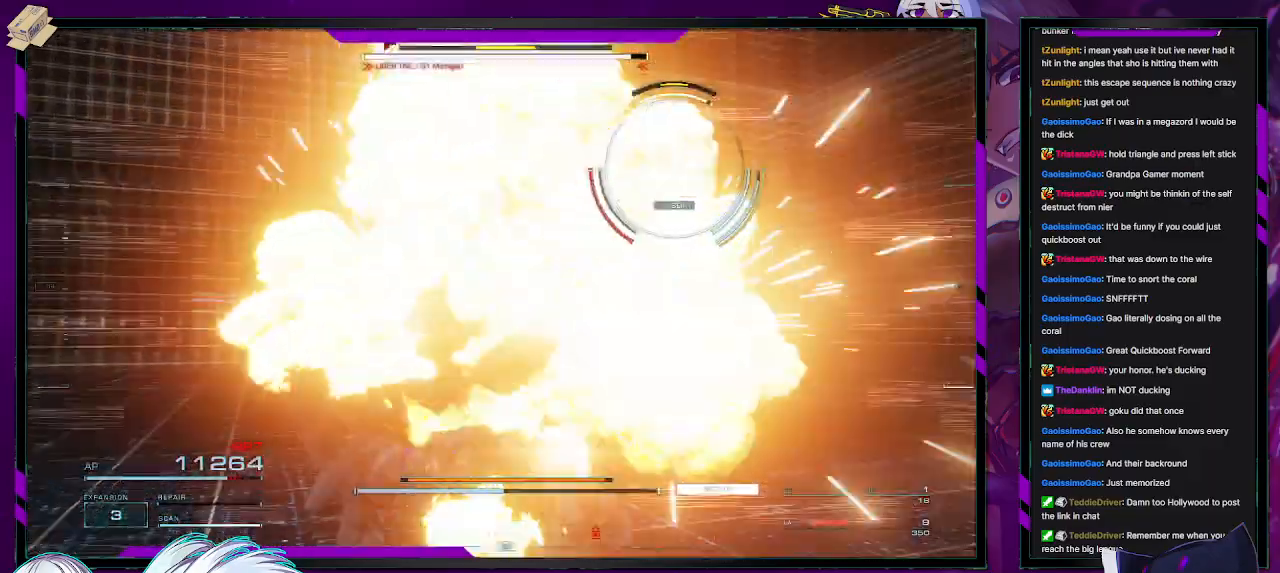
{"buttons": ["R2"], "left_stick": "down", "right_stick": "right", "events": [[33, "left_stick", "down-left"], [67, "R2", "up"], [67, "right_stick", "center"], [117, "R2", "down"], [133, "right_stick", "up-right"], [217, "right_stick", "right"], [417, "left_stick", "down"]]}
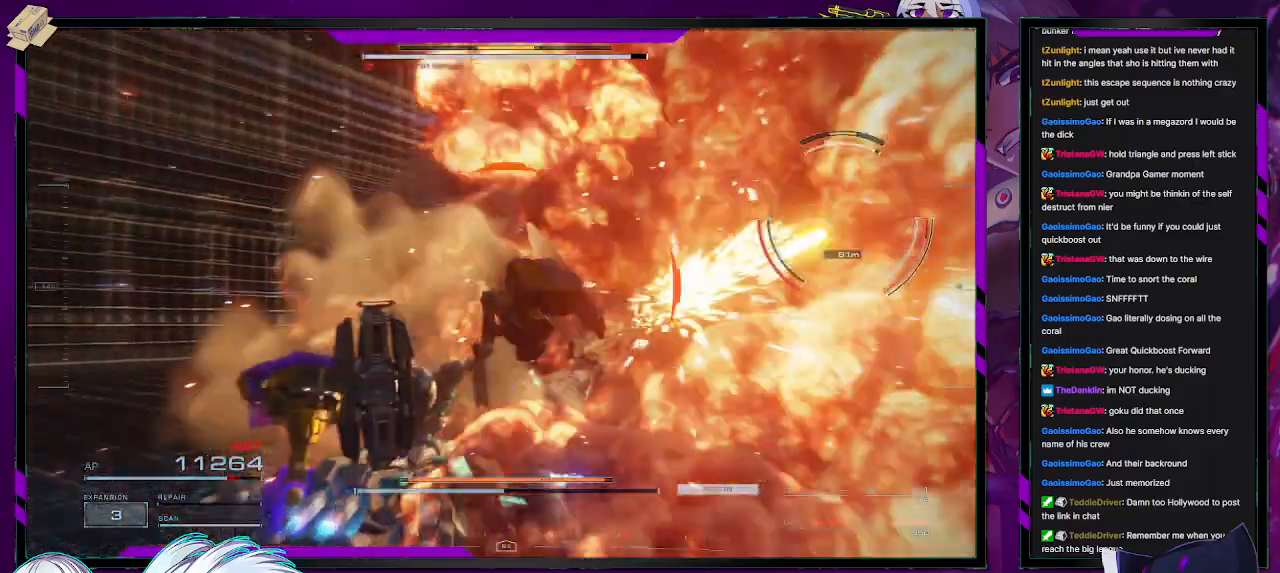
{"buttons": ["R2"], "left_stick": "up", "right_stick": "center", "events": [[17, "left_stick", "down-right"], [117, "left_stick", "right"], [150, "right_stick", "center"], [267, "X", "down"], [350, "left_stick", "up-right"], [383, "X", "up"], [467, "left_stick", "up"]]}
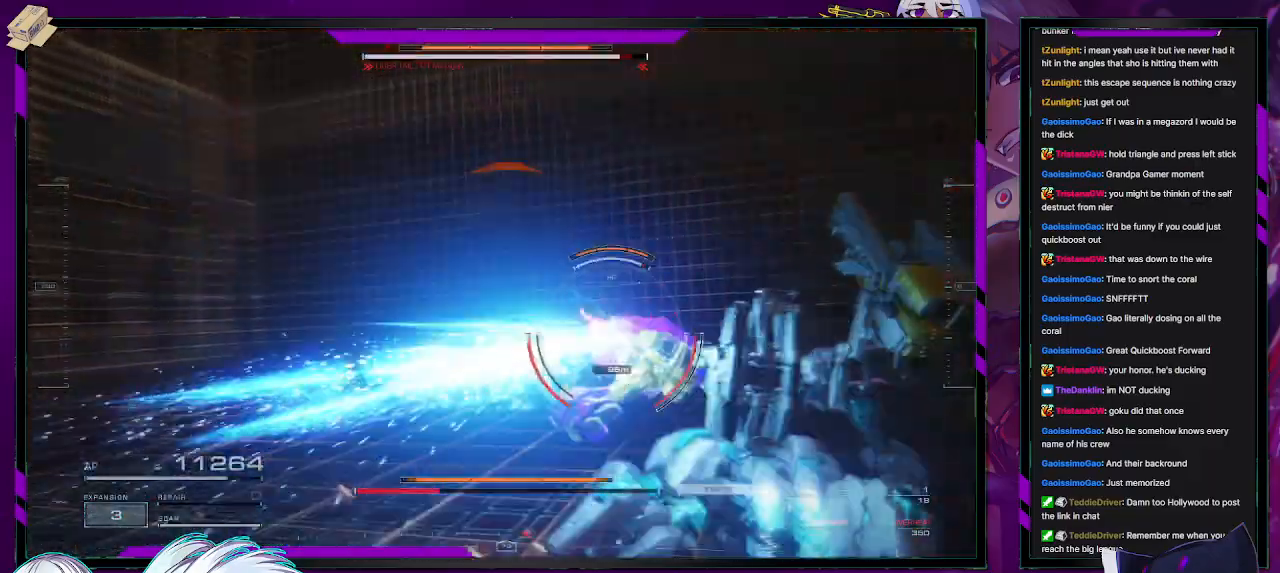
{"buttons": ["R2"], "left_stick": "up", "right_stick": "center", "events": [[133, "right_stick", "down-left"], [317, "right_stick", "center"]]}
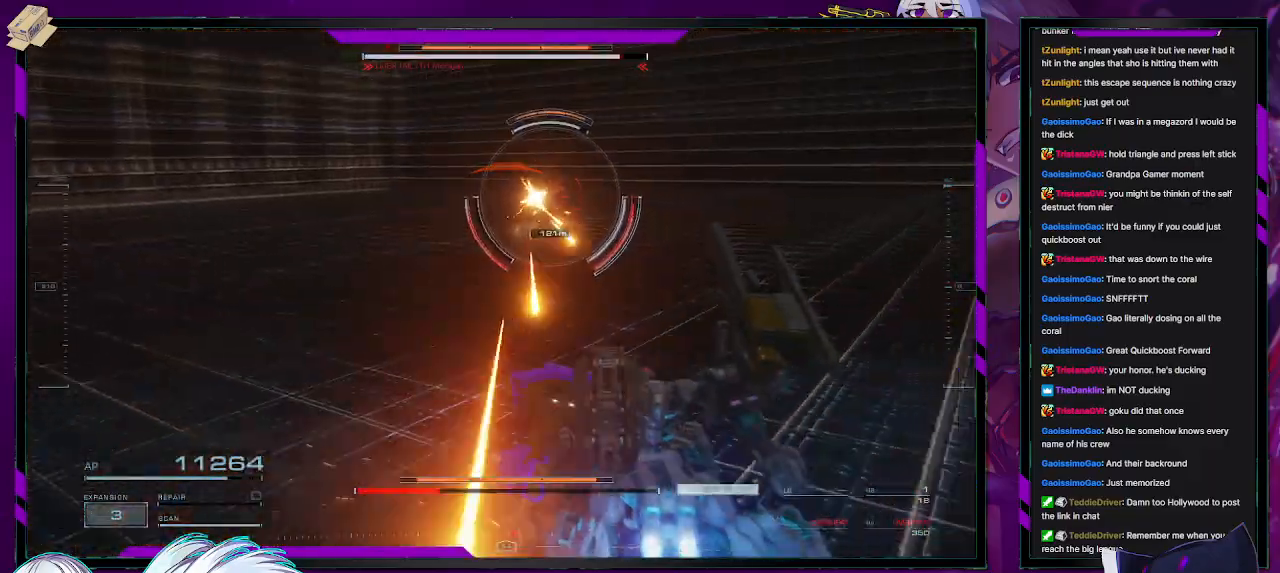
{"buttons": ["R2"], "left_stick": "up-left", "right_stick": "center", "events": [[117, "right_stick", "left"], [283, "right_stick", "center"], [417, "left_stick", "up-left"]]}
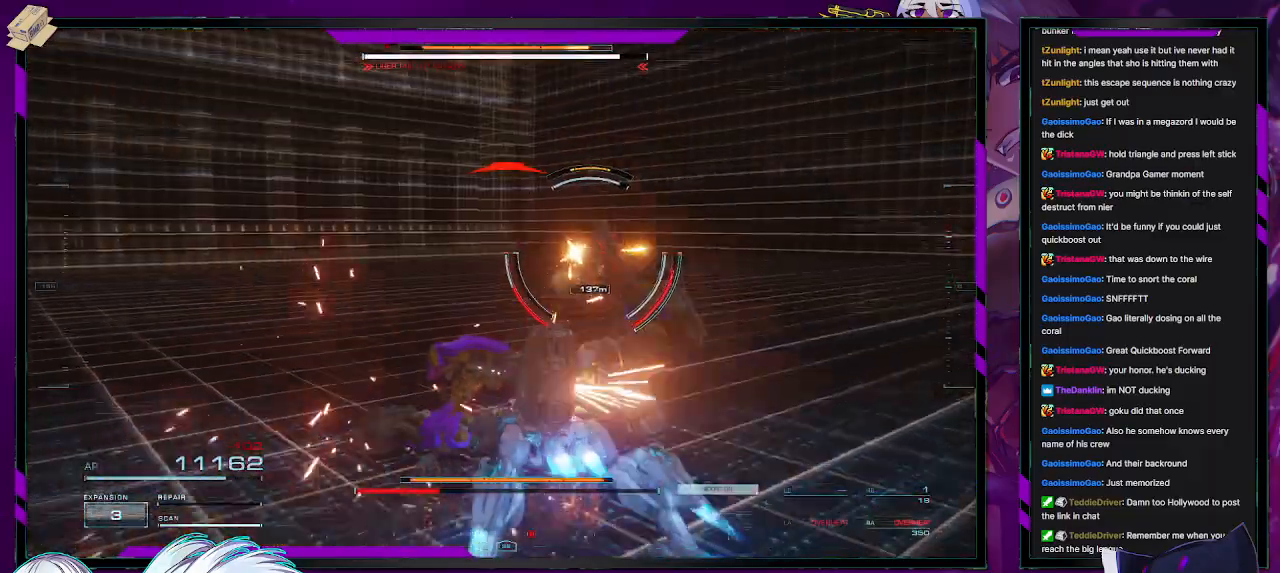
{"buttons": ["R1", "R2"], "left_stick": "up-left", "right_stick": "center", "events": [[500, "R1", "down"]]}
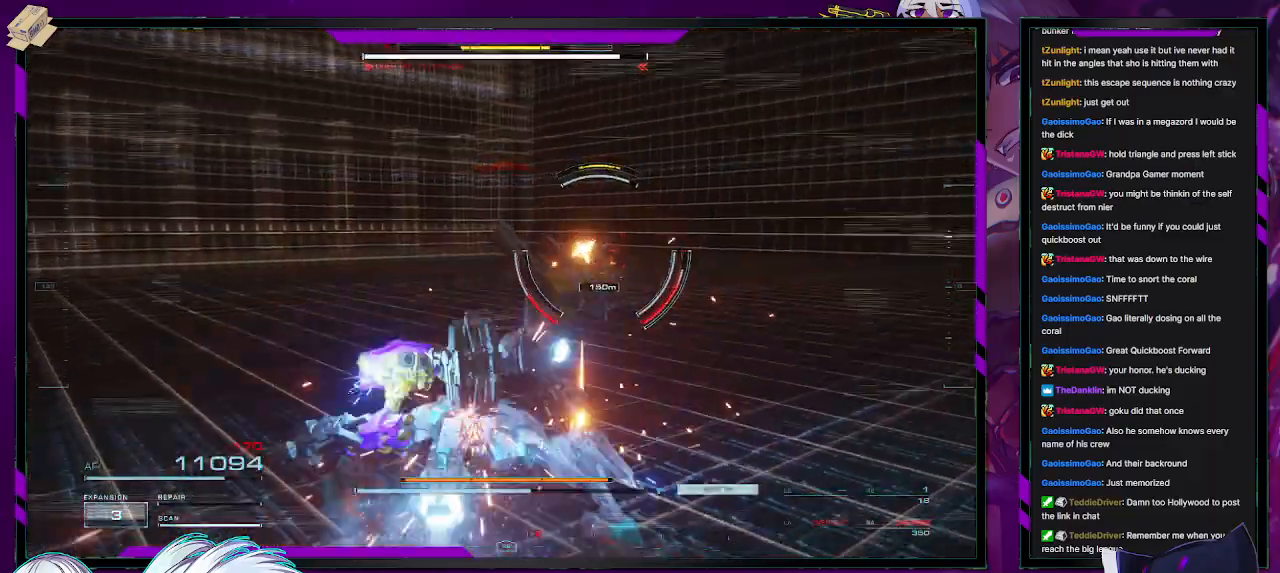
{"buttons": ["R1", "R2"], "left_stick": "up", "right_stick": "center", "events": [[17, "right_stick", "right"], [33, "left_stick", "up"], [100, "R1", "up"], [150, "right_stick", "center"], [350, "R1", "down"], [417, "R1", "up"], [500, "R1", "down"]]}
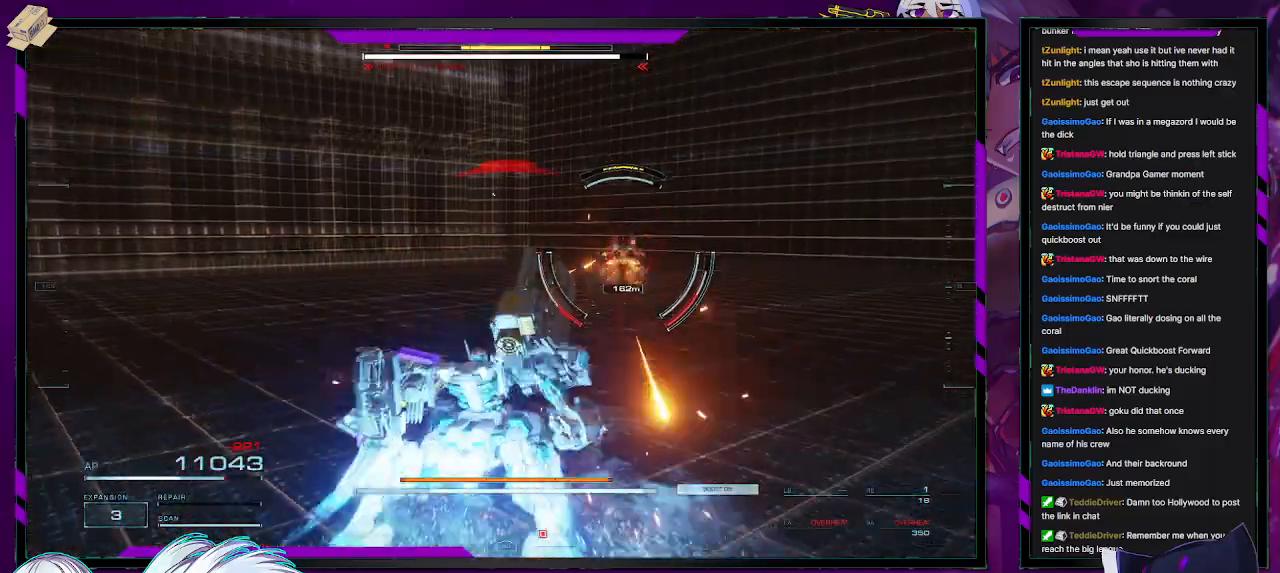
{"buttons": ["R2"], "left_stick": "up", "right_stick": "center", "events": [[50, "R1", "up"]]}
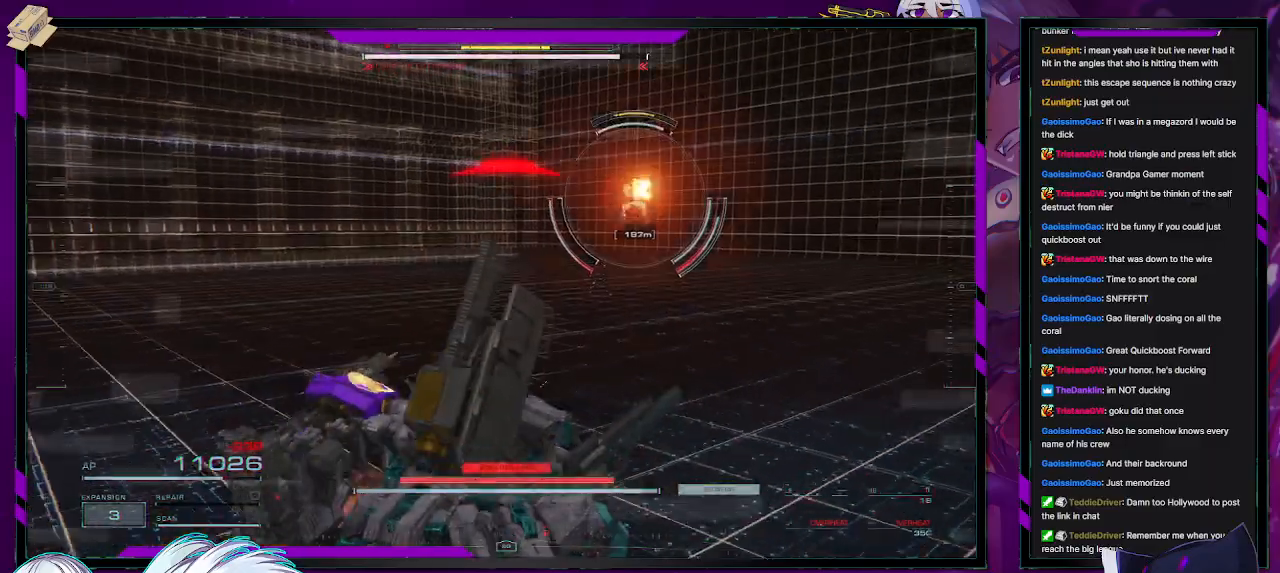
{"buttons": ["R2"], "left_stick": "up", "right_stick": "center", "events": []}
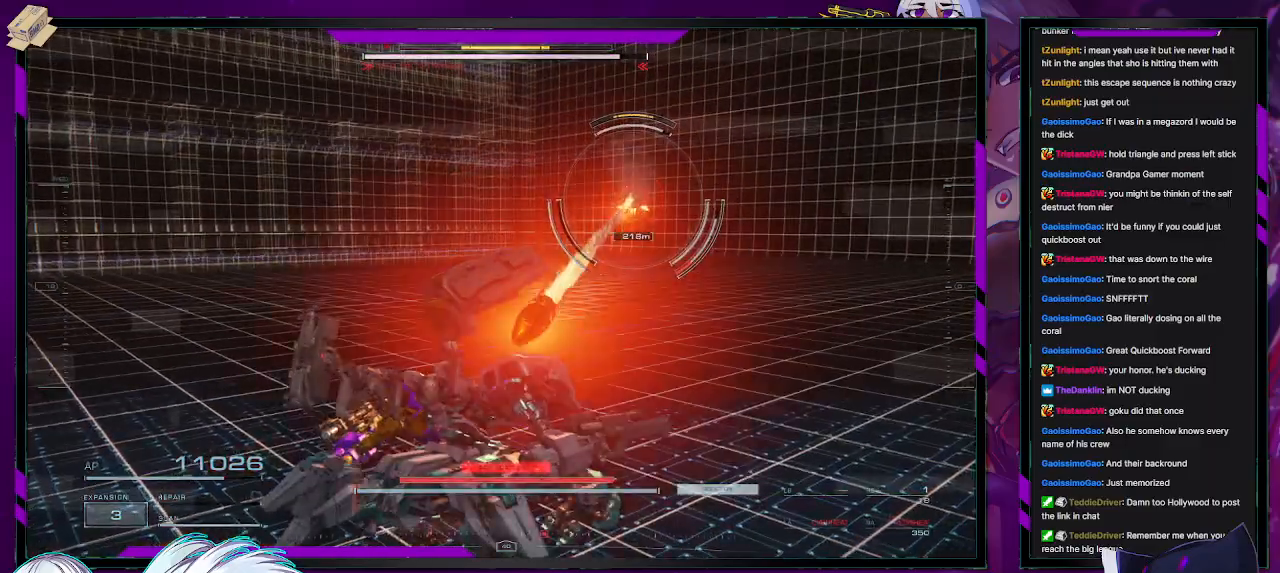
{"buttons": ["X", "R2"], "left_stick": "right", "right_stick": "center", "events": [[17, "X", "down"], [17, "left_stick", "up-left"], [83, "X", "up"], [150, "X", "down"], [233, "X", "up"], [283, "X", "down"], [333, "left_stick", "up"], [367, "X", "up"], [417, "X", "down"], [500, "left_stick", "right"]]}
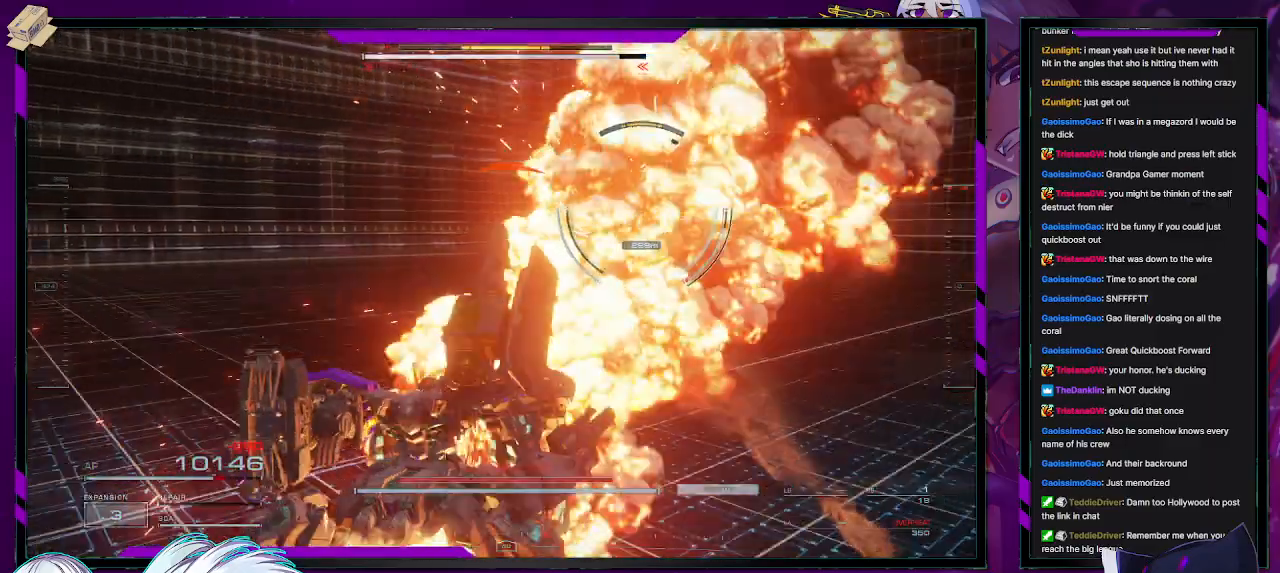
{"buttons": ["R2"], "left_stick": "up", "right_stick": "center", "events": [[17, "X", "up"], [17, "left_stick", "center"], [117, "left_stick", "up"], [350, "X", "down"], [433, "X", "up"]]}
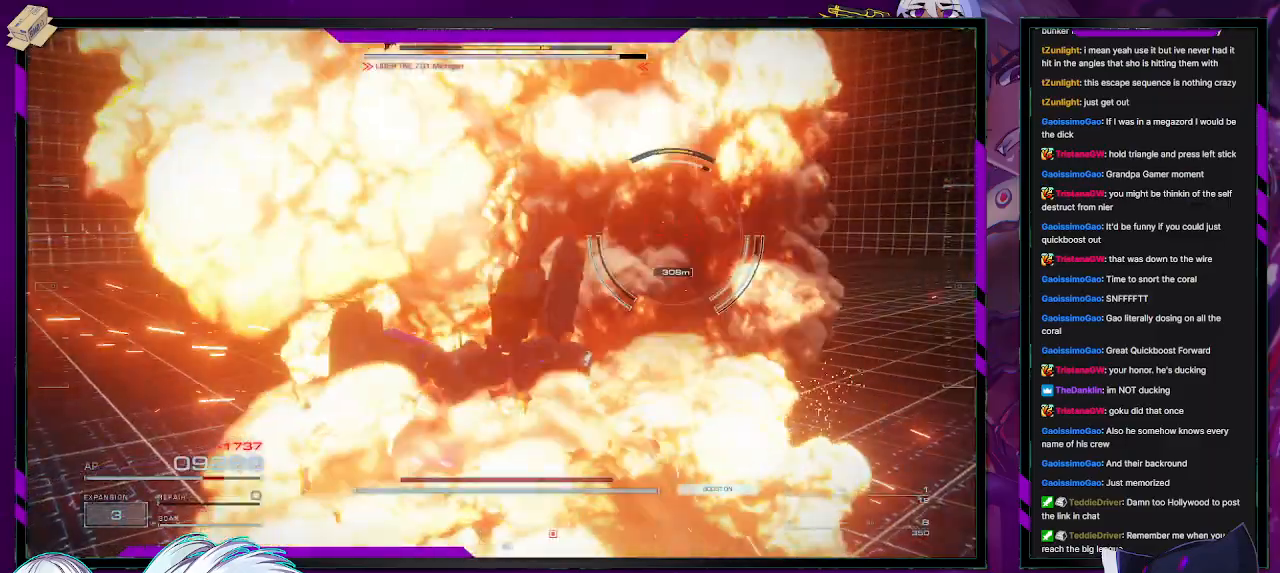
{"buttons": ["R2"], "left_stick": "up-right", "right_stick": "center", "events": [[17, "X", "down"], [83, "X", "up"], [150, "X", "down"], [217, "left_stick", "up-right"], [233, "X", "up"], [300, "X", "down"], [333, "X", "up"]]}
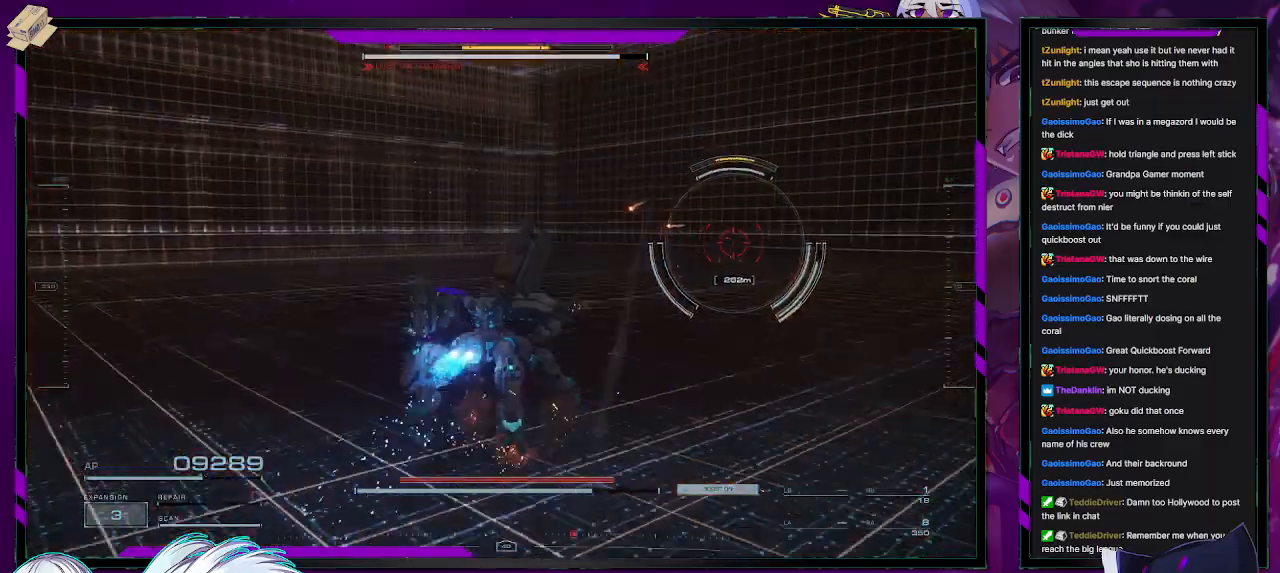
{"buttons": ["R2"], "left_stick": "up-right", "right_stick": "center", "events": [[167, "right_stick", "right"], [417, "right_stick", "center"]]}
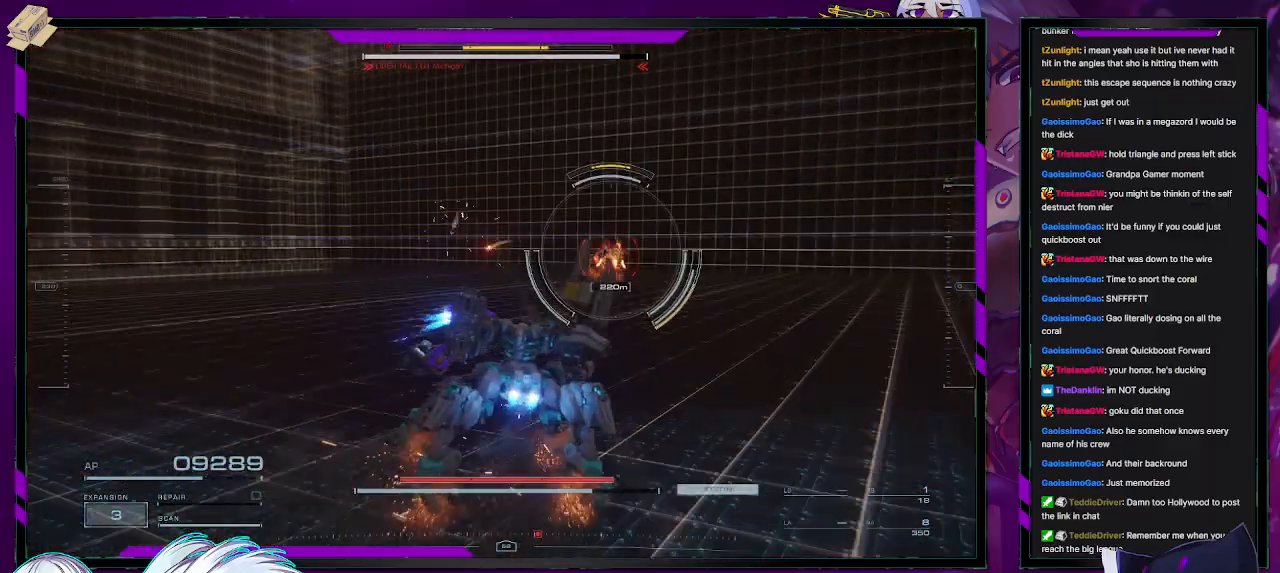
{"buttons": ["R1", "R2"], "left_stick": "up-right", "right_stick": "center", "events": [[17, "X", "down"], [50, "left_stick", "right"], [117, "X", "up"], [167, "X", "down"], [250, "X", "up"], [250, "left_stick", "up-right"], [467, "R1", "down"]]}
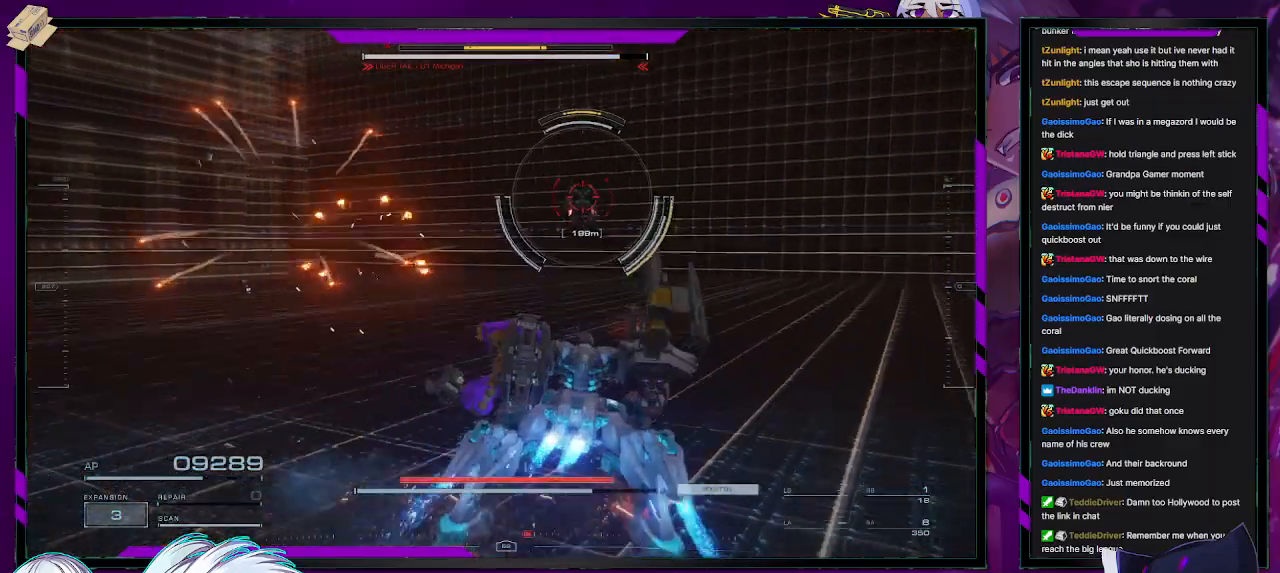
{"buttons": ["R2"], "left_stick": "up", "right_stick": "center", "events": [[33, "R1", "up"], [133, "R1", "down"], [133, "left_stick", "up"], [200, "R1", "up"]]}
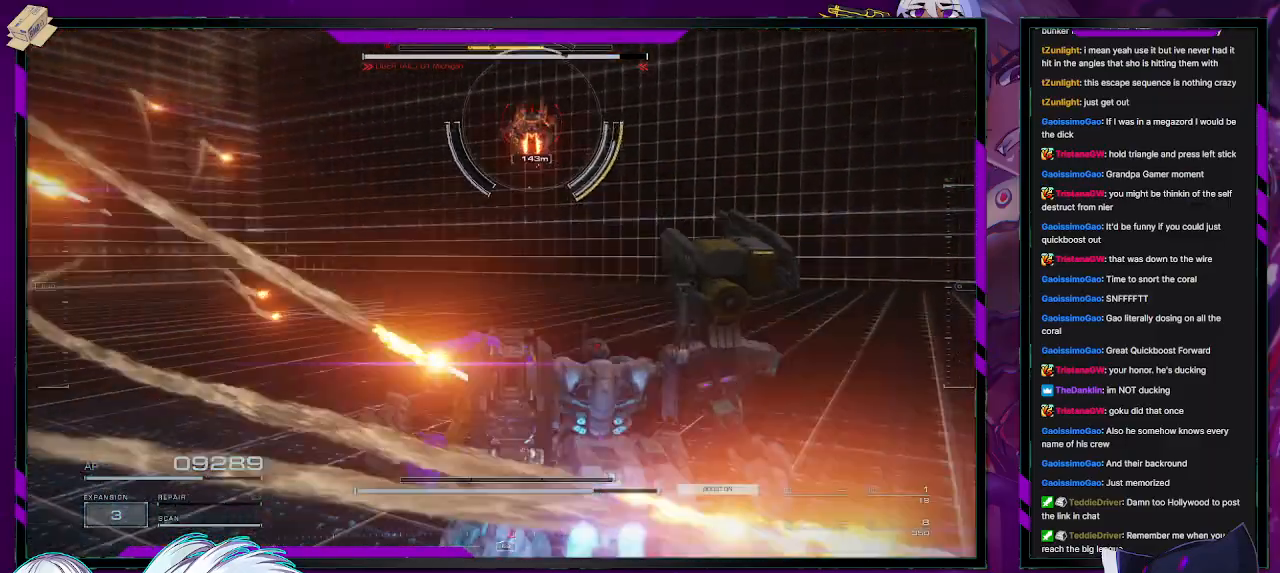
{"buttons": ["R2"], "left_stick": "up", "right_stick": "center", "events": [[133, "right_stick", "up-left"], [317, "right_stick", "up-right"], [400, "right_stick", "center"]]}
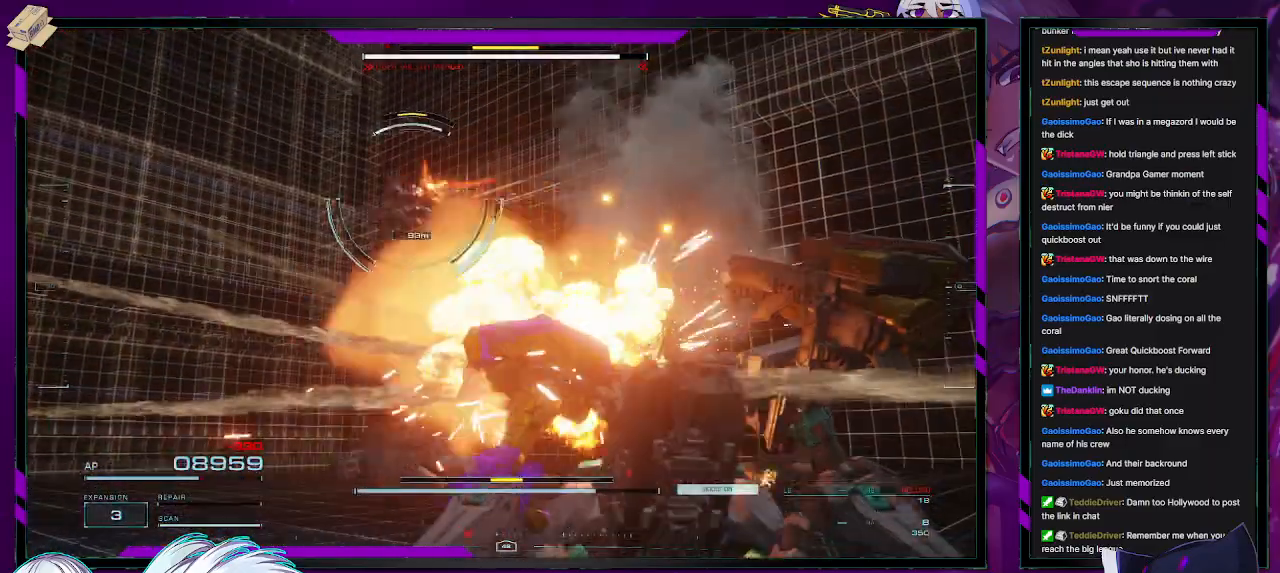
{"buttons": ["X", "R2"], "left_stick": "left", "right_stick": "center", "events": [[83, "left_stick", "up-left"], [150, "right_stick", "left"], [183, "left_stick", "left"], [350, "right_stick", "center"], [417, "X", "down"]]}
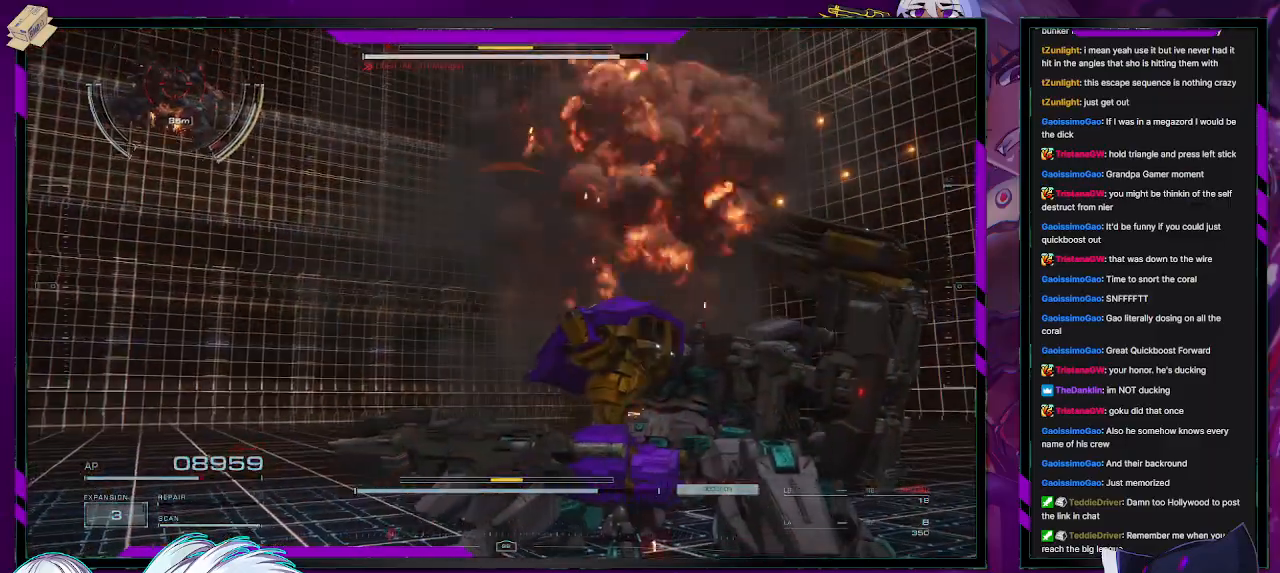
{"buttons": ["R2"], "left_stick": "up", "right_stick": "left", "events": [[17, "X", "up"], [83, "X", "down"], [150, "X", "up"], [350, "right_stick", "left"], [500, "left_stick", "up"]]}
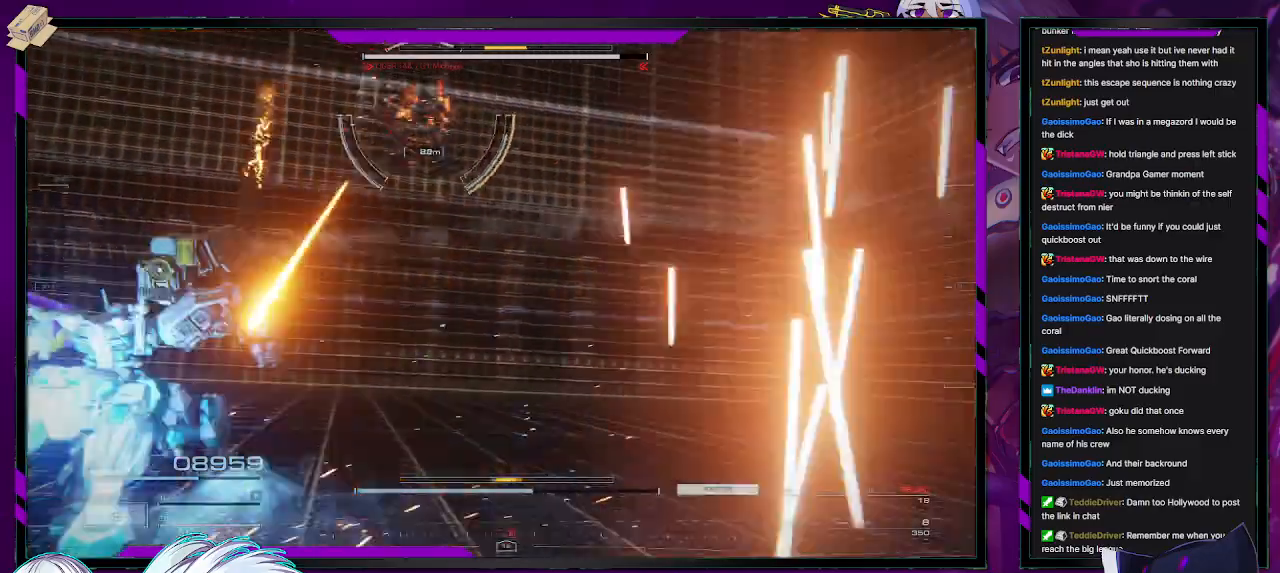
{"buttons": ["R2"], "left_stick": "up", "right_stick": "center", "events": [[67, "right_stick", "up-right"], [200, "right_stick", "center"]]}